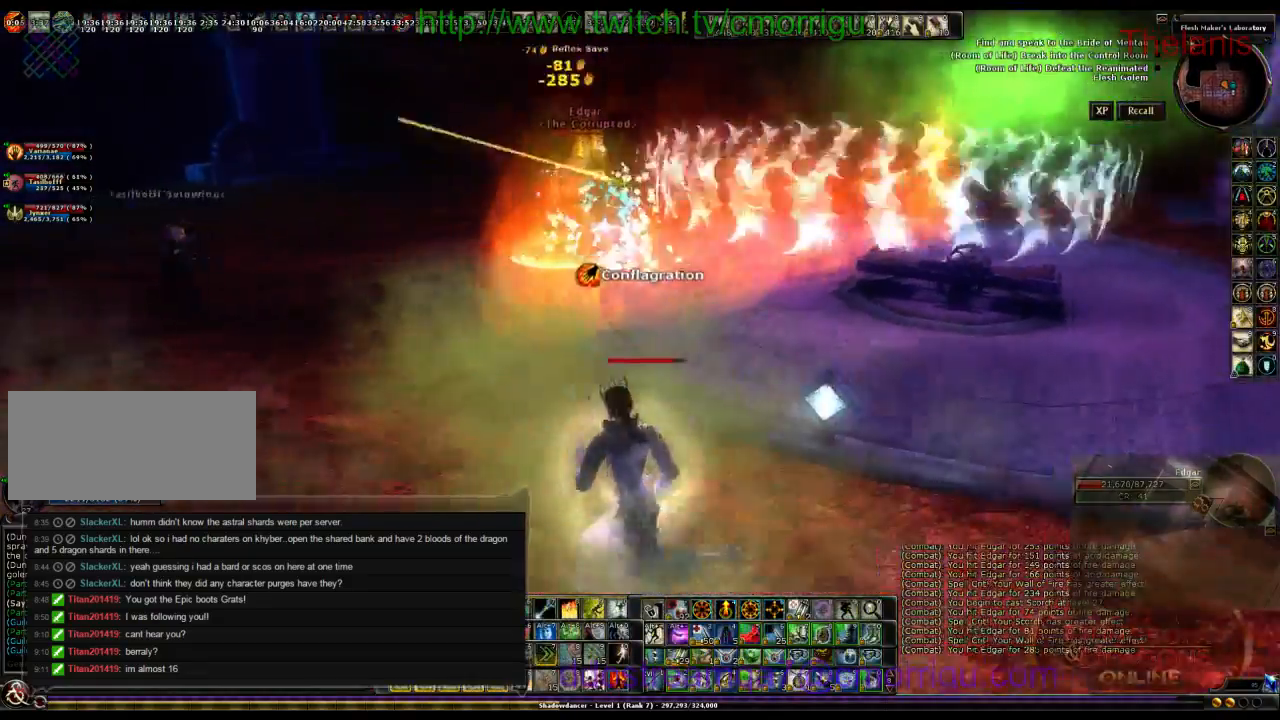
Gameplay with keyboard; each line is a JSON object with the keys held at the frame after it. "events" lists presses ("down") and releases ("up") of ".", "/", "0", "1", "2", "3", "4", "5", "6", "7", "8", "9", "a", "b", "backslash", "backspace", "c", "caps_lock", "comma", "ctrl_l", "ctrl_r", "d", "e", "equals", "escape", "f", "f1", "f10", "f11", "f12", "f2", "f3", "f4", "f5", "f6", "f7", "f8", "f9", "g", "h", "i", "j", "k", "l", "lbracket", "m", "minus", "n", "o", "q", "quote", "r", "rbracket", "return", "s", "semicolon", "shift_l", "shift_r", "space", "t", "tab", "tilde", "u", "v", "w", "x", "y" and "z" between this image and that frame as [ms after this image, input, new state], when the widget could be followed in between. No other keys are recorded. Mouse input is not recorded.
{"keys": ["w"], "events": [[67, "w", "down"]]}
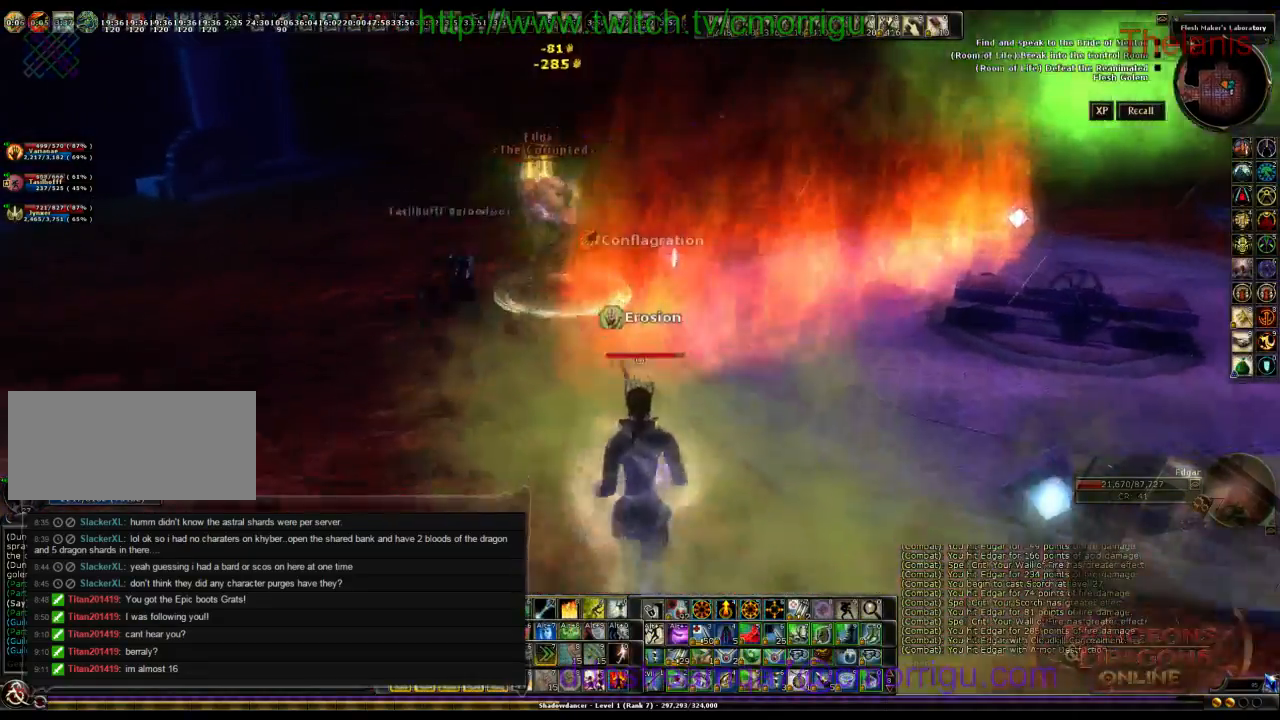
{"keys": ["s"], "events": [[100, "w", "up"], [200, "1", "down"], [333, "1", "up"], [367, "s", "down"]]}
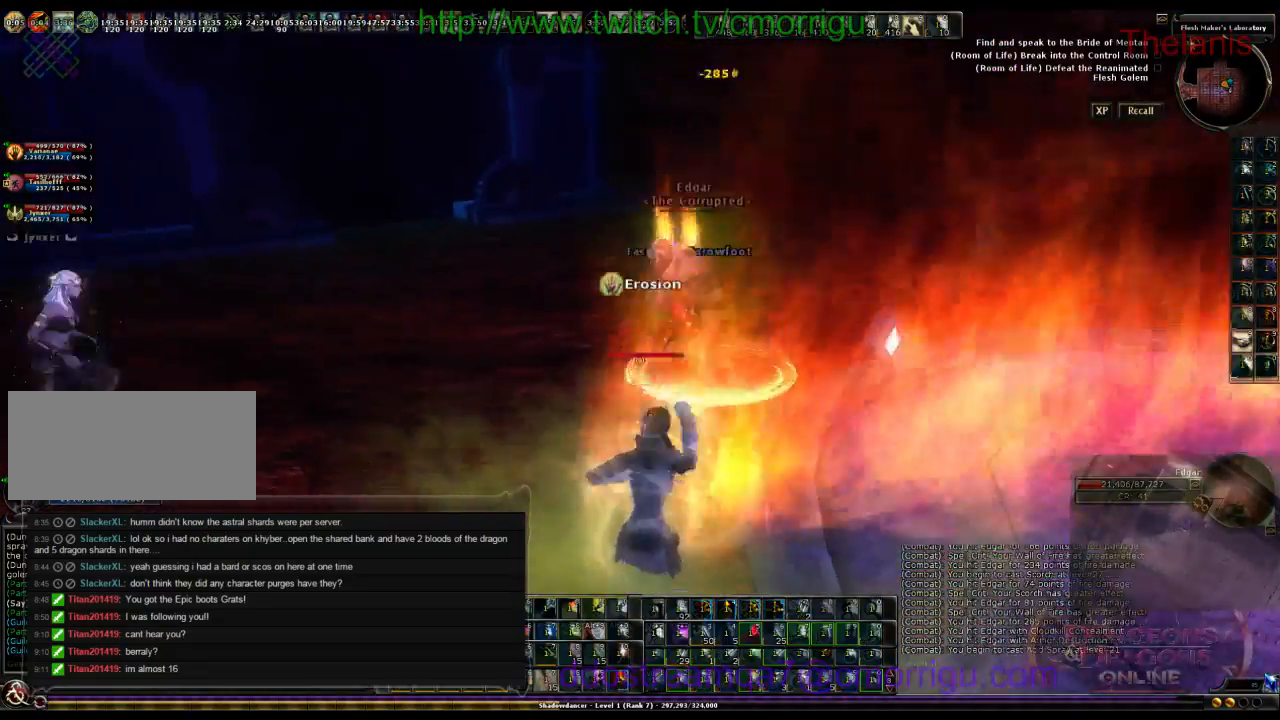
{"keys": ["s"], "events": []}
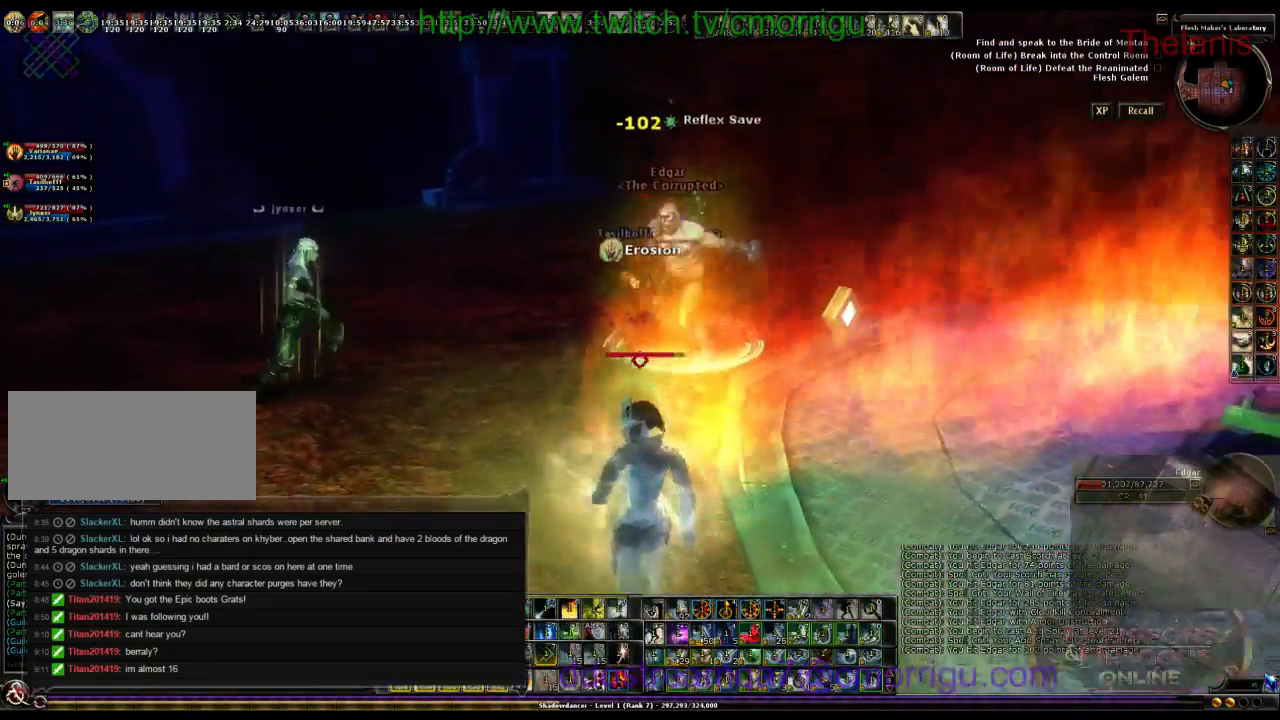
{"keys": [], "events": [[267, "s", "up"]]}
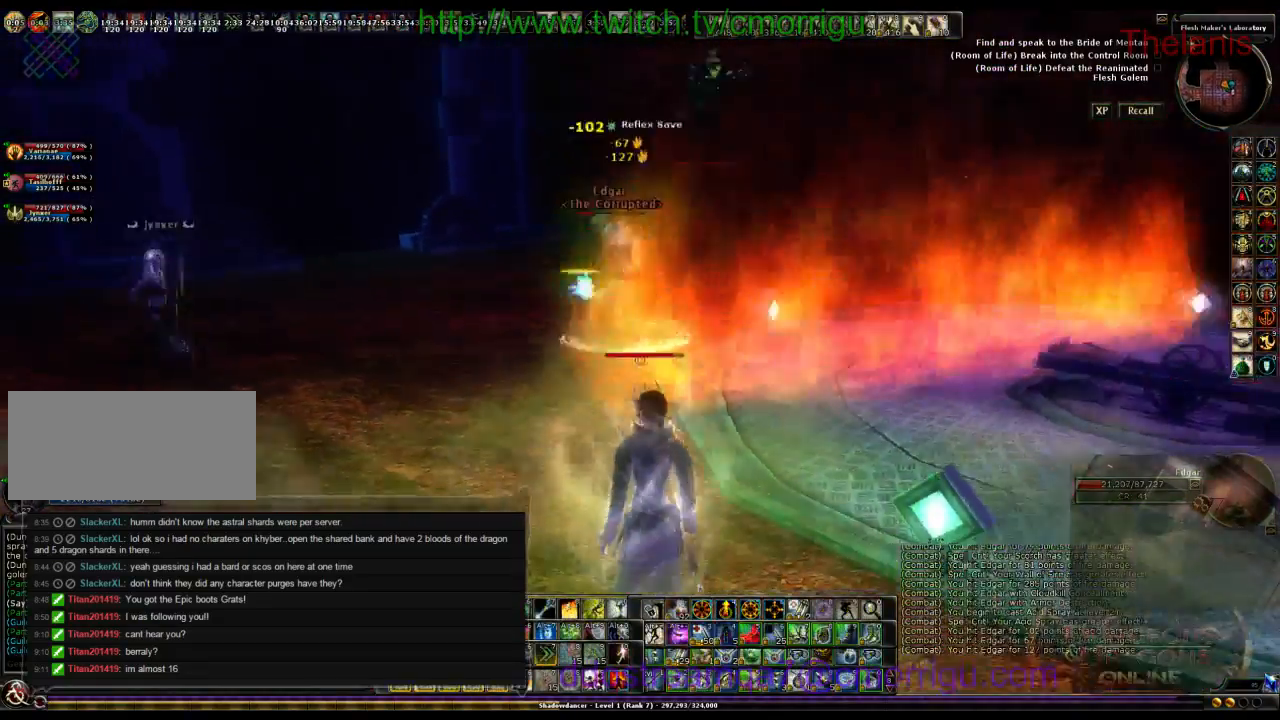
{"keys": [], "events": []}
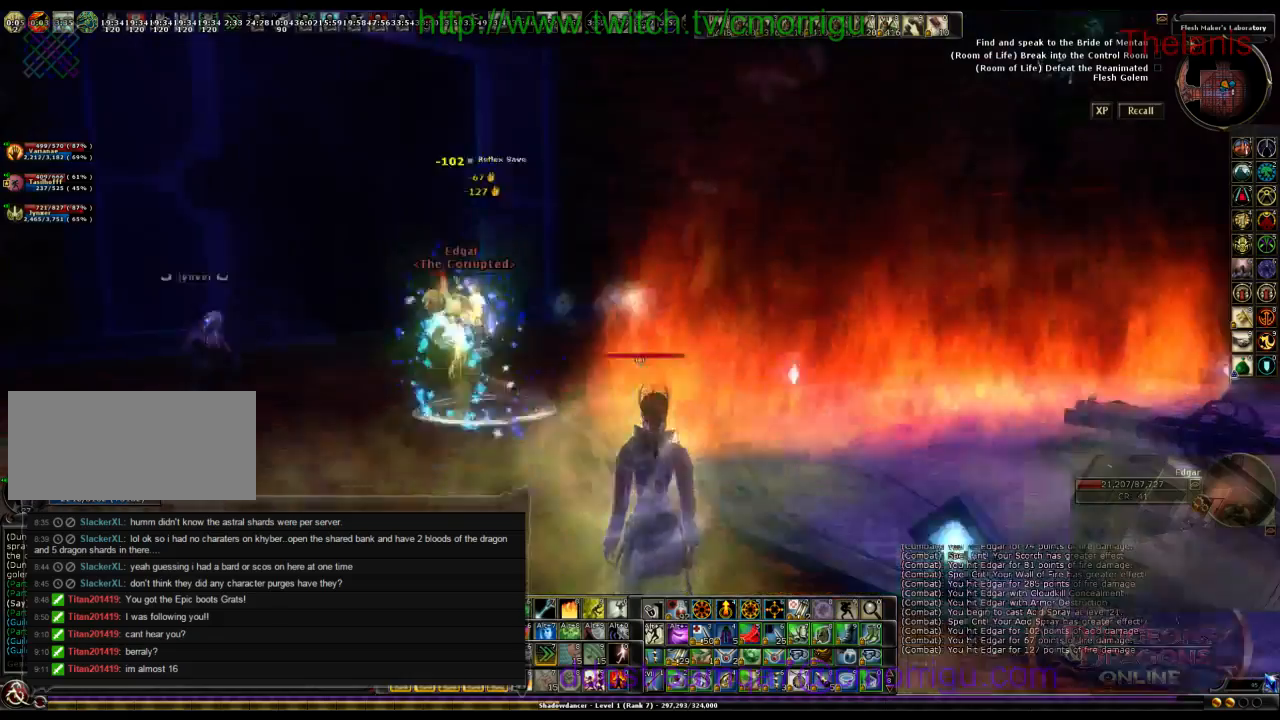
{"keys": ["s"], "events": [[233, "5", "down"], [367, "5", "up"], [433, "s", "down"]]}
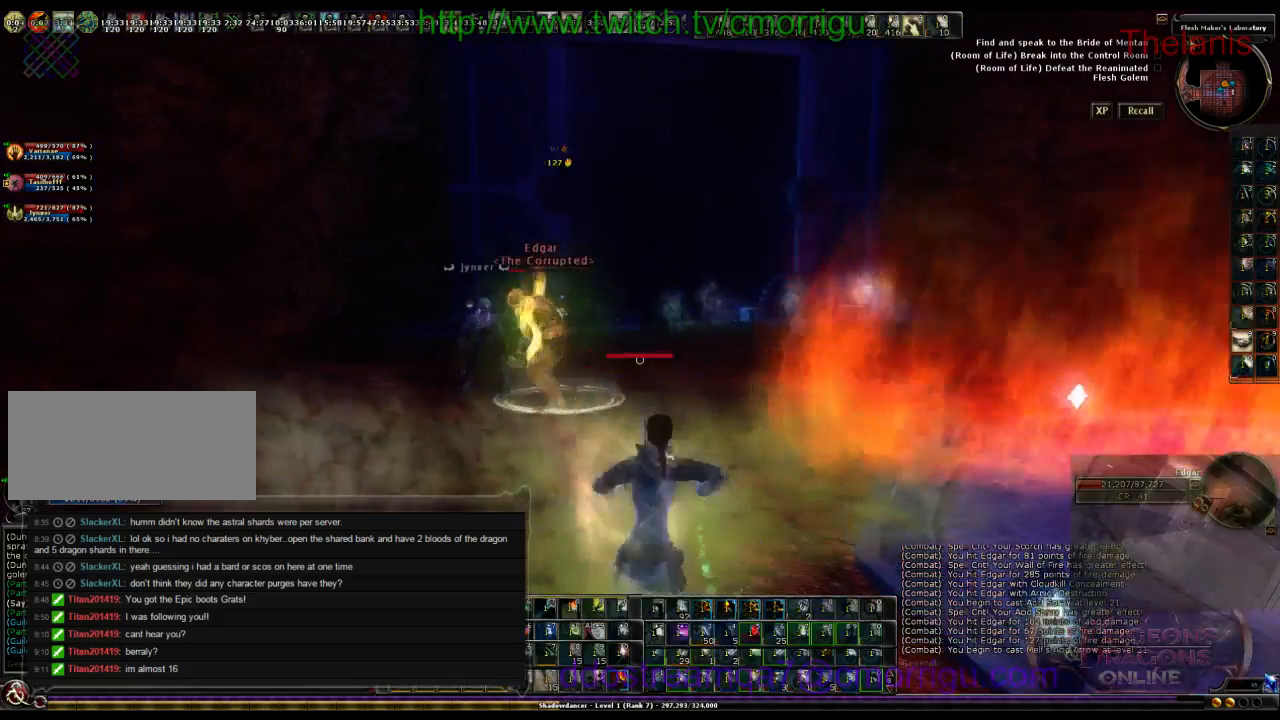
{"keys": ["d", "s"], "events": [[467, "d", "down"]]}
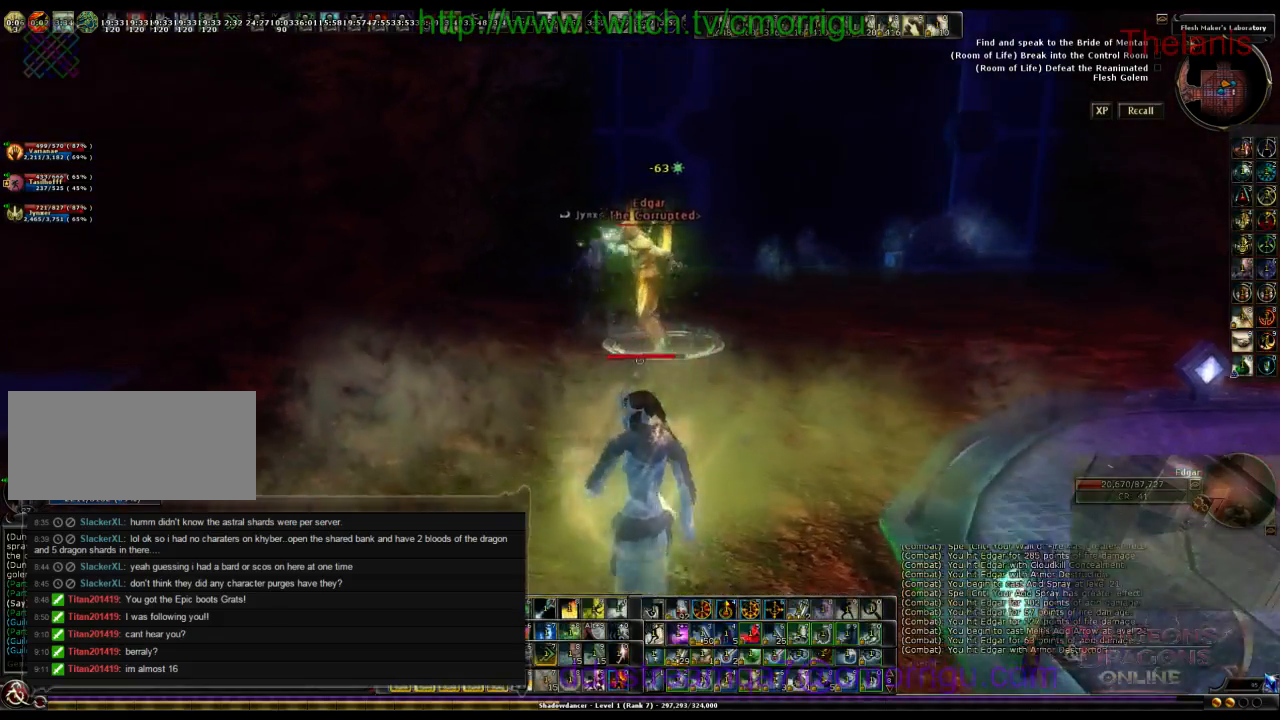
{"keys": ["w"], "events": [[67, "s", "up"], [333, "w", "down"], [400, "d", "up"]]}
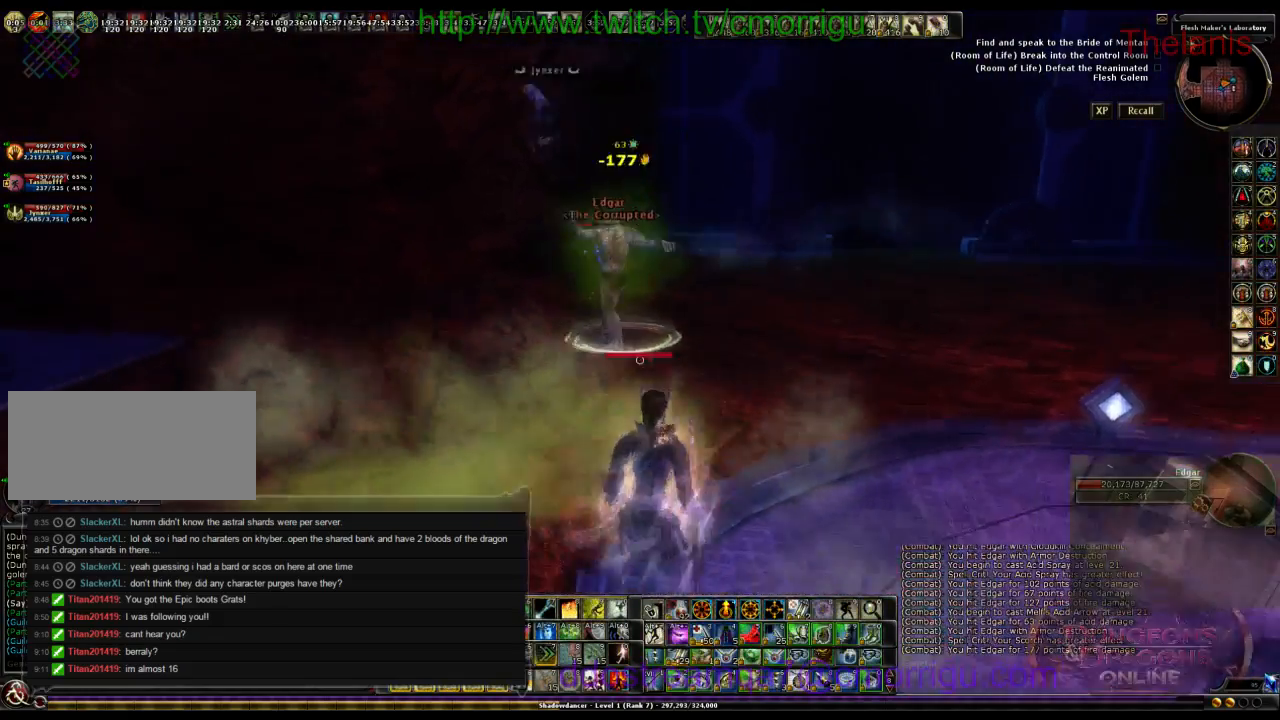
{"keys": [], "events": [[300, "3", "down"], [367, "w", "up"], [467, "3", "up"]]}
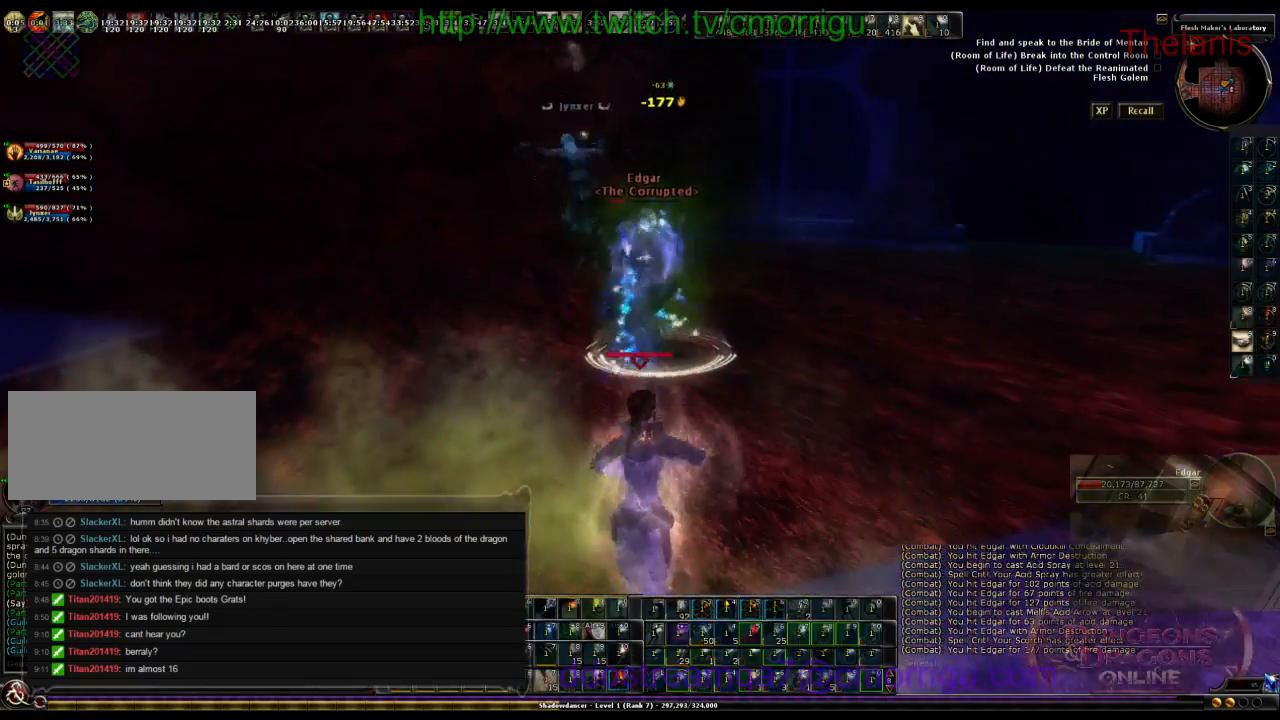
{"keys": [], "events": []}
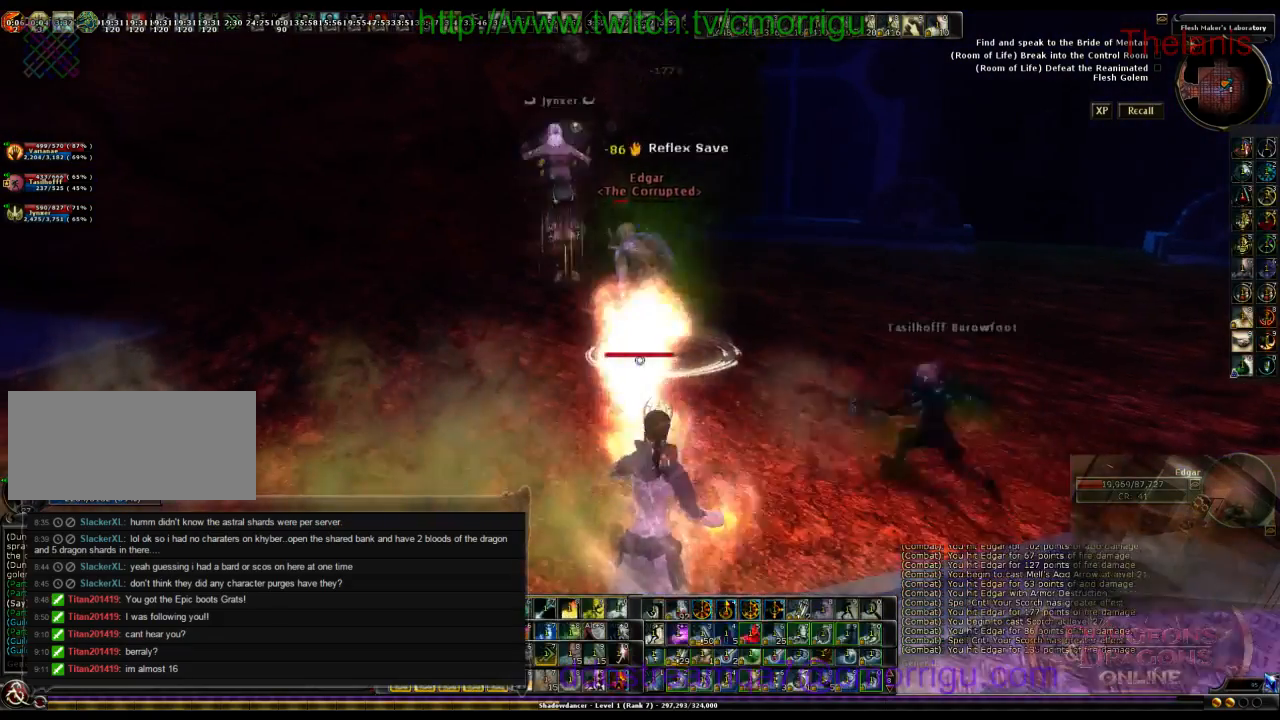
{"keys": [], "events": []}
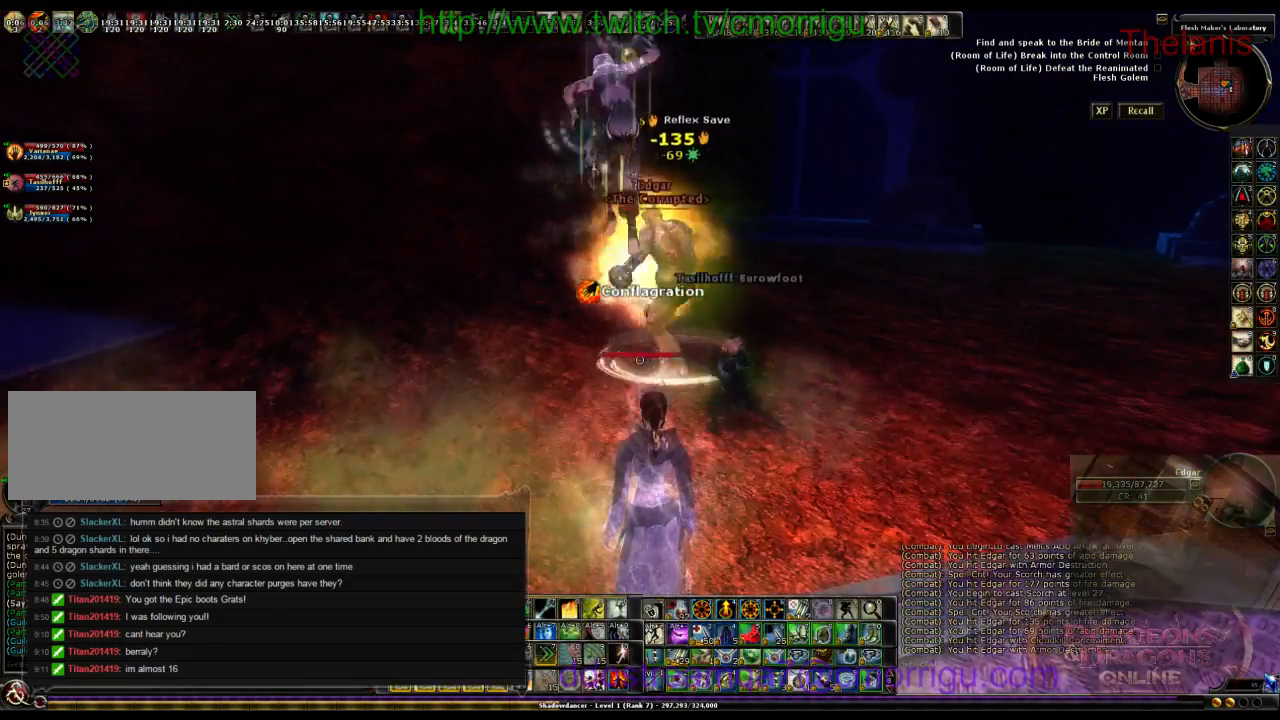
{"keys": ["s"], "events": [[133, "w", "down"], [267, "2", "down"], [267, "w", "up"], [467, "2", "up"], [467, "s", "down"]]}
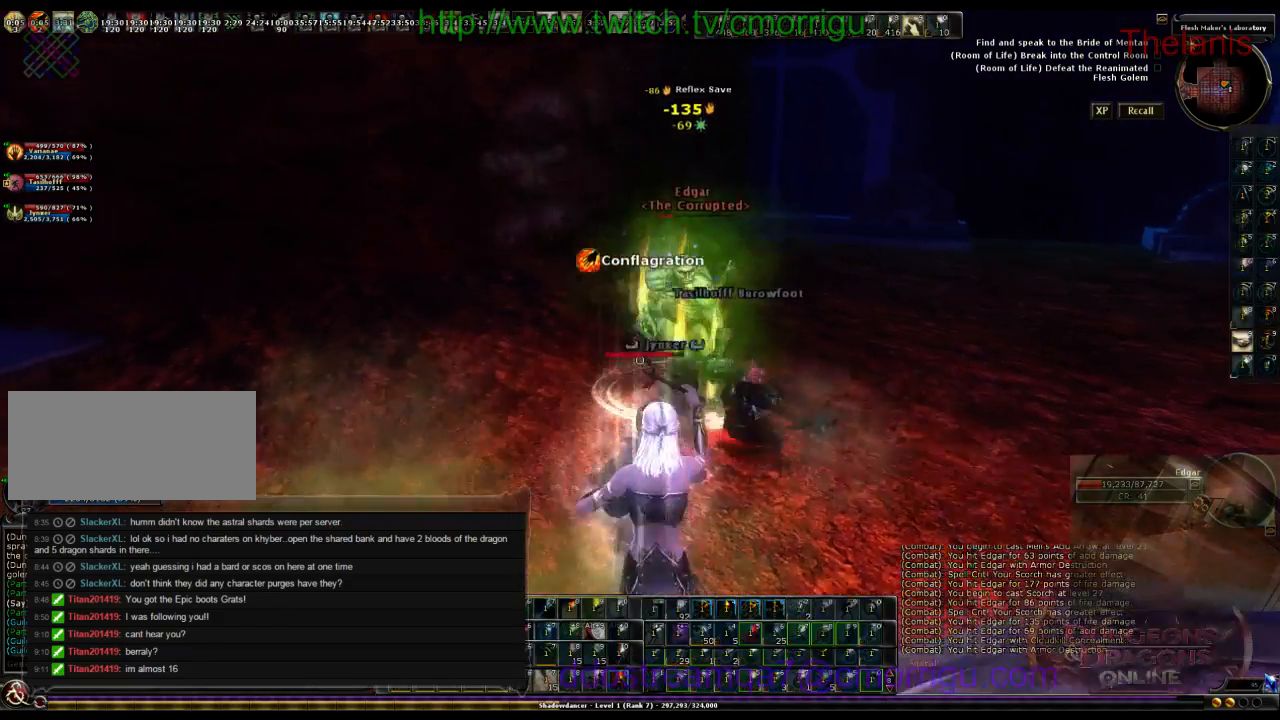
{"keys": ["s"], "events": []}
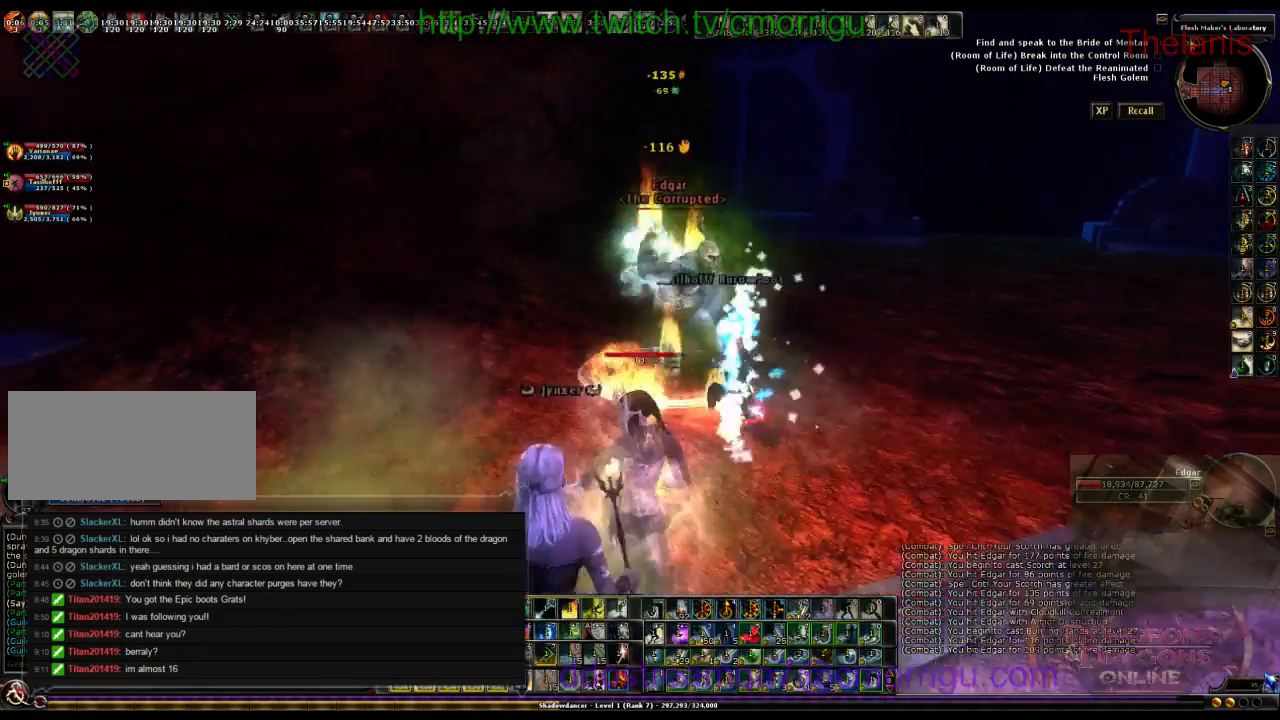
{"keys": [], "events": [[67, "a", "down"], [267, "s", "up"], [500, "a", "up"]]}
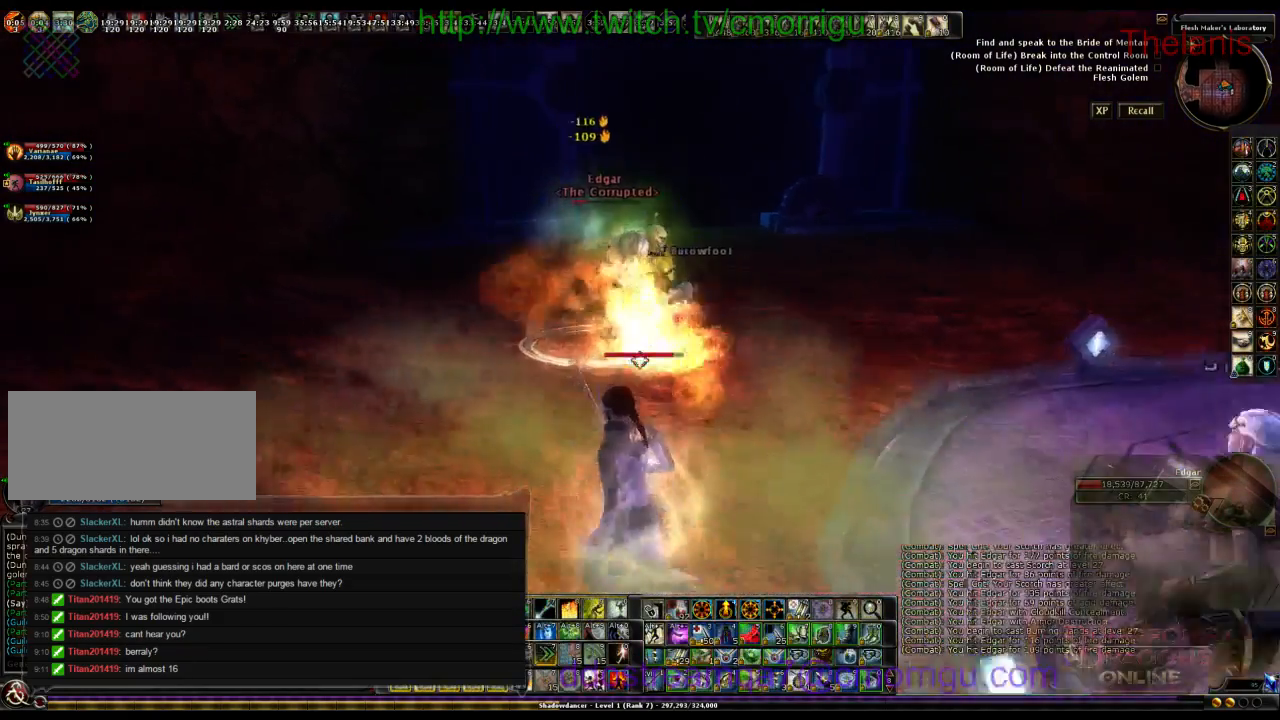
{"keys": ["1"], "events": [[100, "w", "down"], [333, "1", "down"], [333, "w", "up"]]}
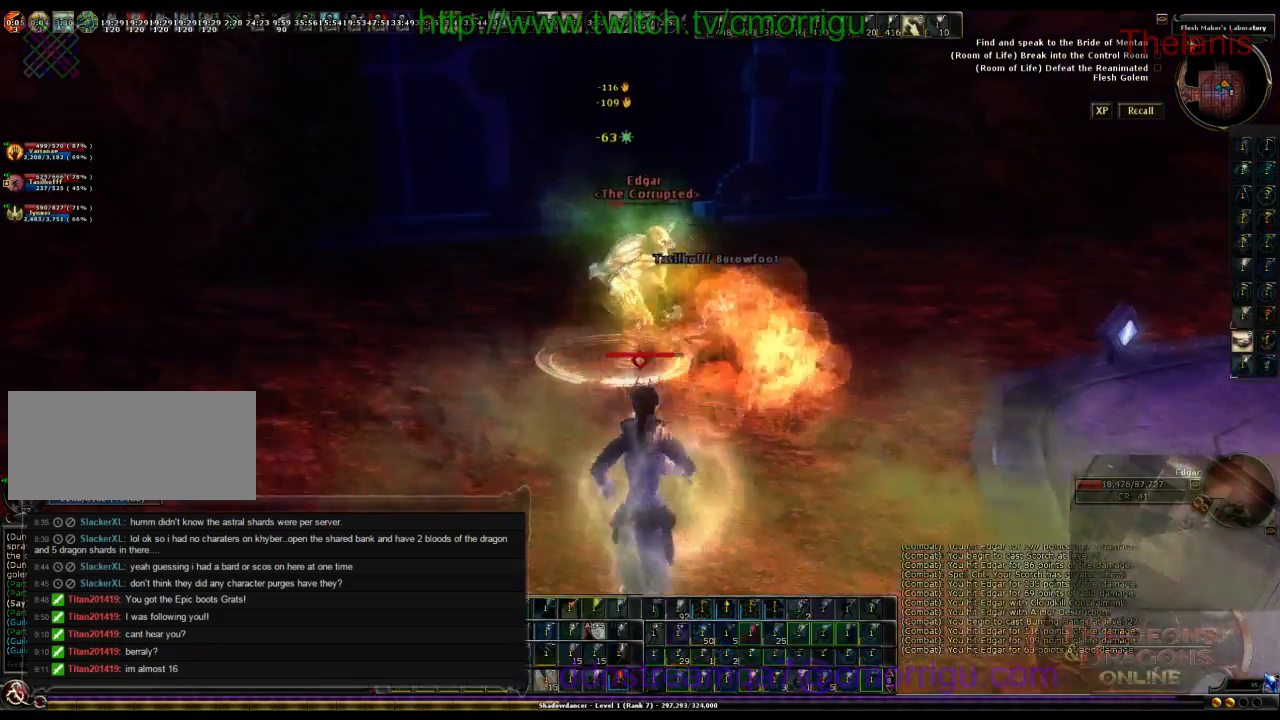
{"keys": ["s"]}
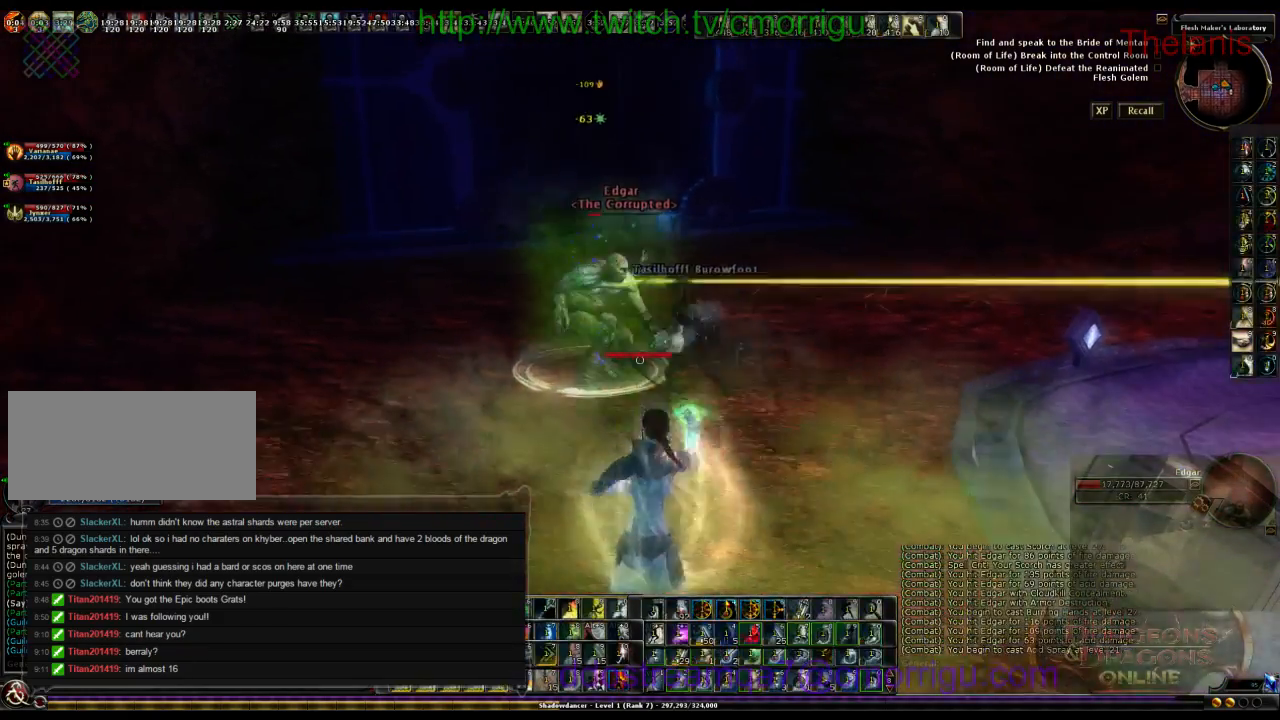
{"keys": ["s"], "events": []}
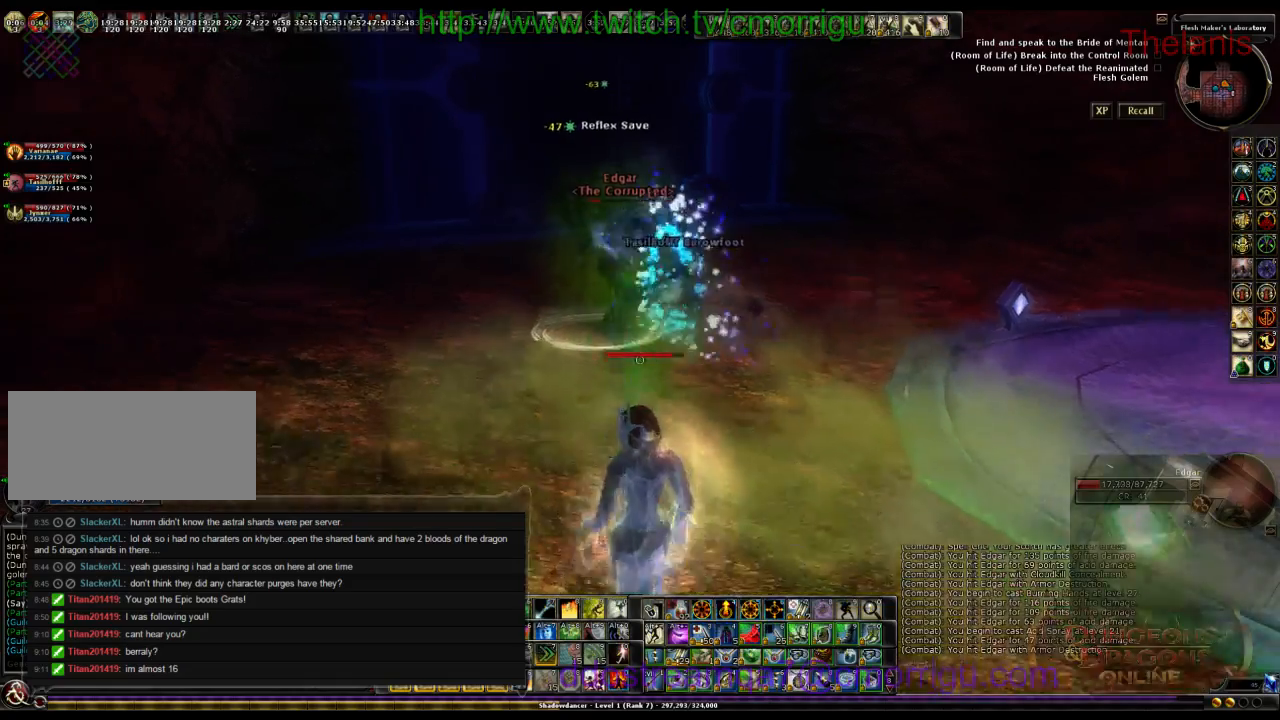
{"keys": ["d"], "events": [[100, "d", "down"], [233, "s", "up"]]}
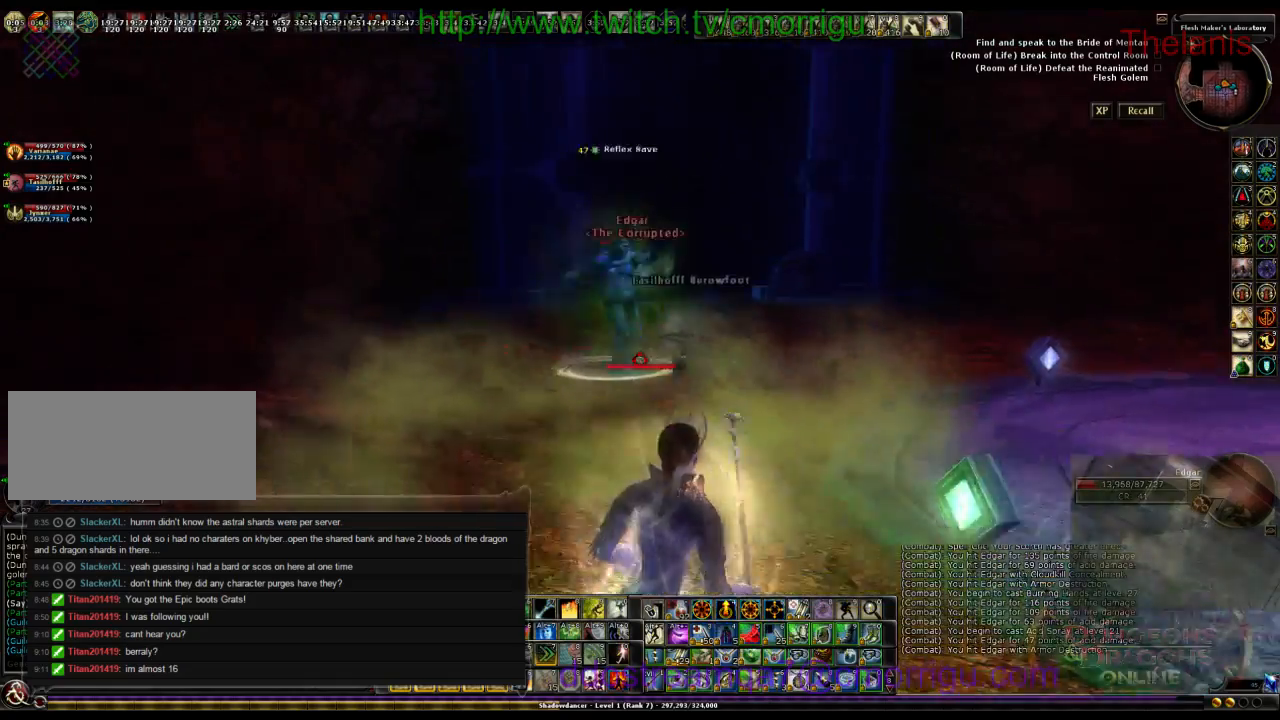
{"keys": ["w"], "events": [[333, "d", "up"], [333, "w", "down"]]}
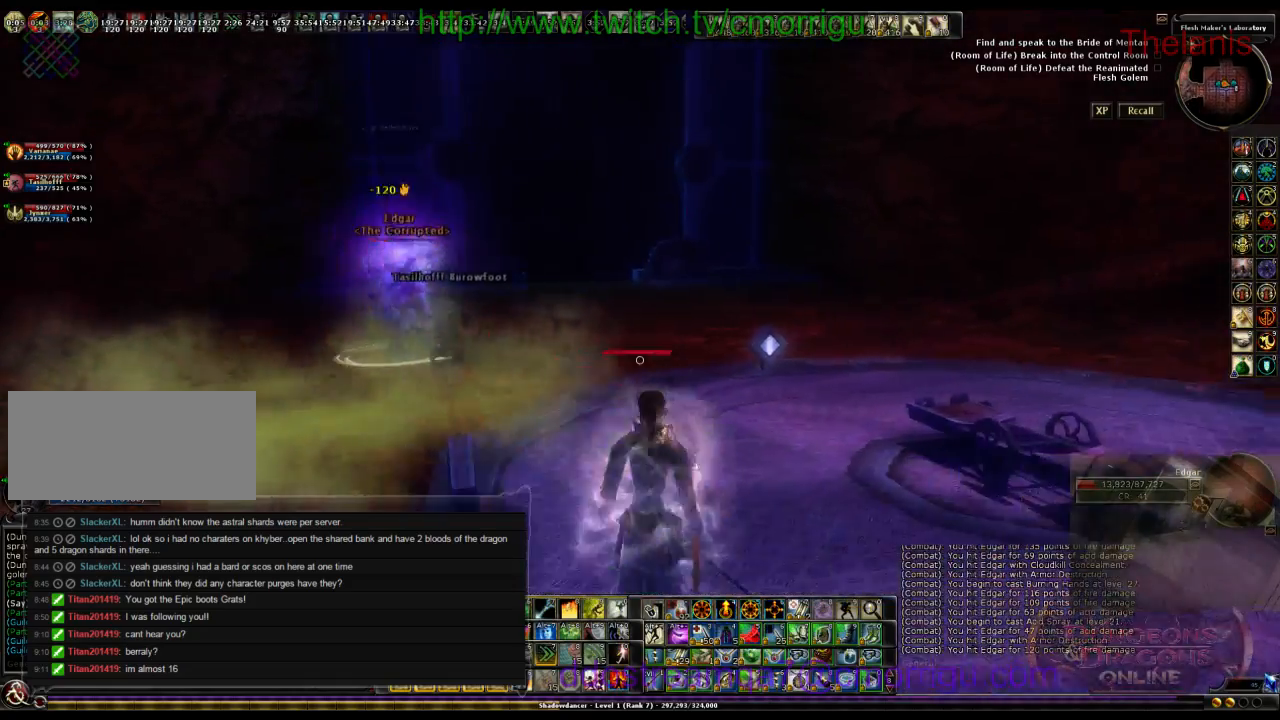
{"keys": ["w"], "events": []}